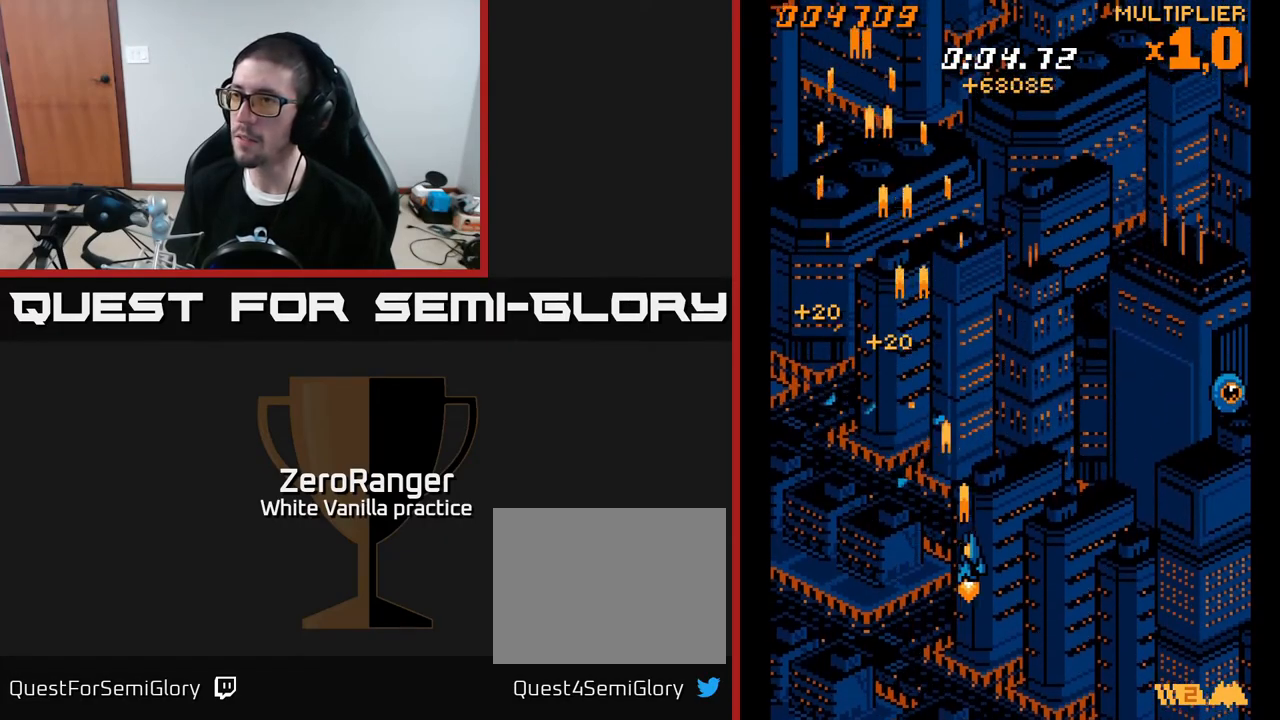
Gameplay with a controller (Xbox layout); each line is a JSON object with the inputs held at the frame after it. "events" lists button and stick changes between this image and that frame as [ms after this image, input, new state], when the widget could be followed in between. Not read: left_stick.
{"buttons": ["A", "DPAD_DOWN", "DPAD_RIGHT"], "right_stick": "center", "events": [[350, "DPAD_DOWN", "down"]]}
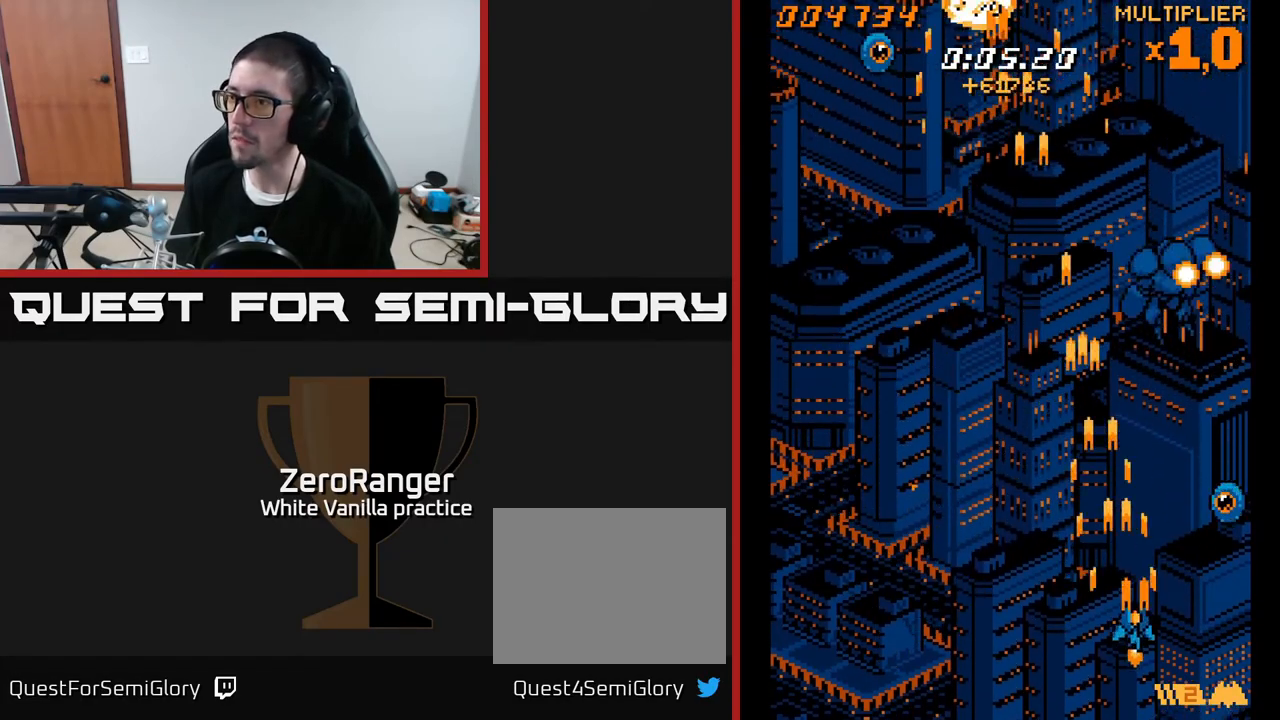
{"buttons": ["A", "DPAD_UP", "DPAD_LEFT"], "right_stick": "center", "events": [[183, "DPAD_DOWN", "up"], [317, "DPAD_RIGHT", "up"], [317, "DPAD_UP", "down"], [350, "DPAD_LEFT", "down"]]}
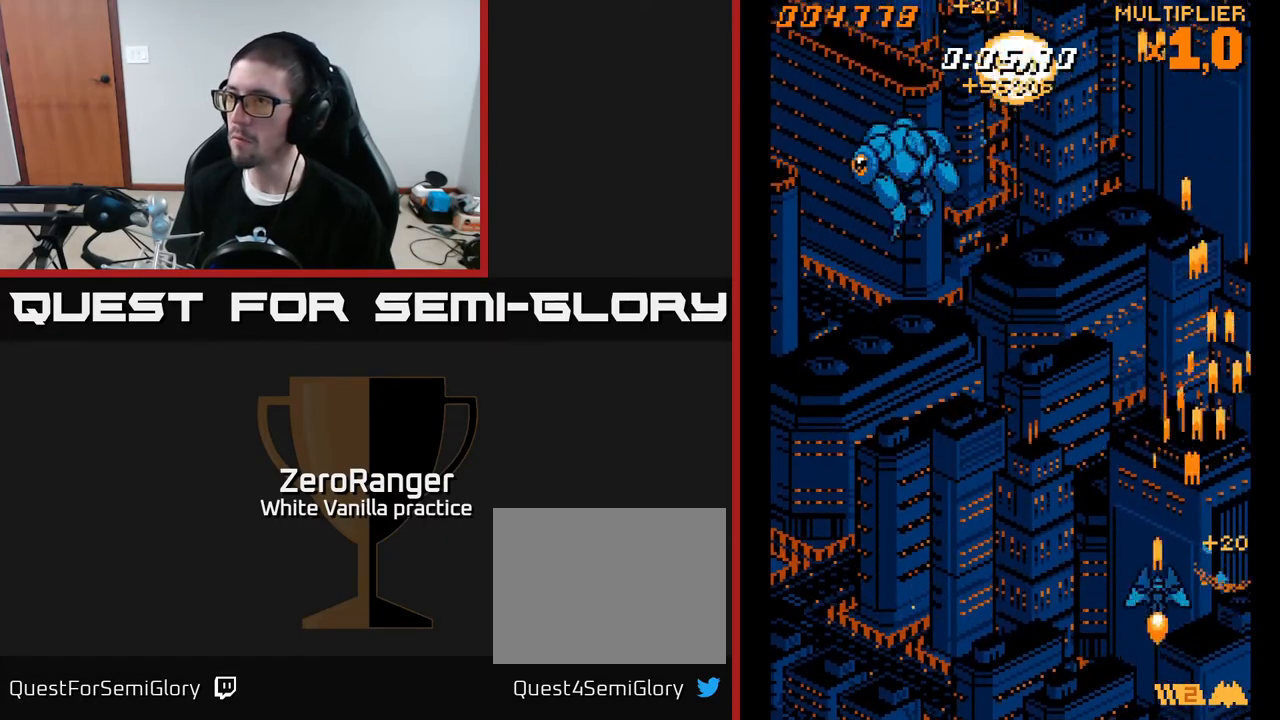
{"buttons": ["A", "DPAD_LEFT"], "right_stick": "center", "events": [[350, "DPAD_UP", "up"]]}
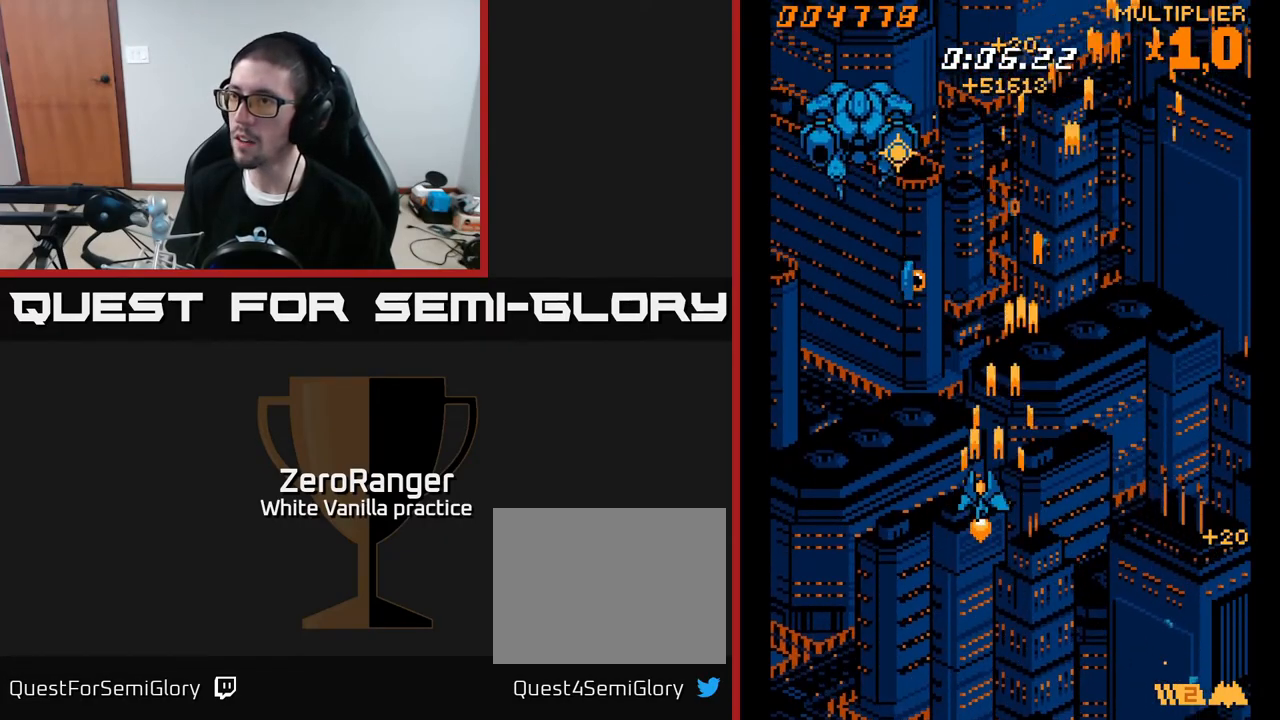
{"buttons": ["A", "DPAD_UP"], "right_stick": "center", "events": [[150, "DPAD_UP", "down"], [183, "DPAD_LEFT", "up"], [233, "DPAD_RIGHT", "down"], [433, "DPAD_RIGHT", "up"]]}
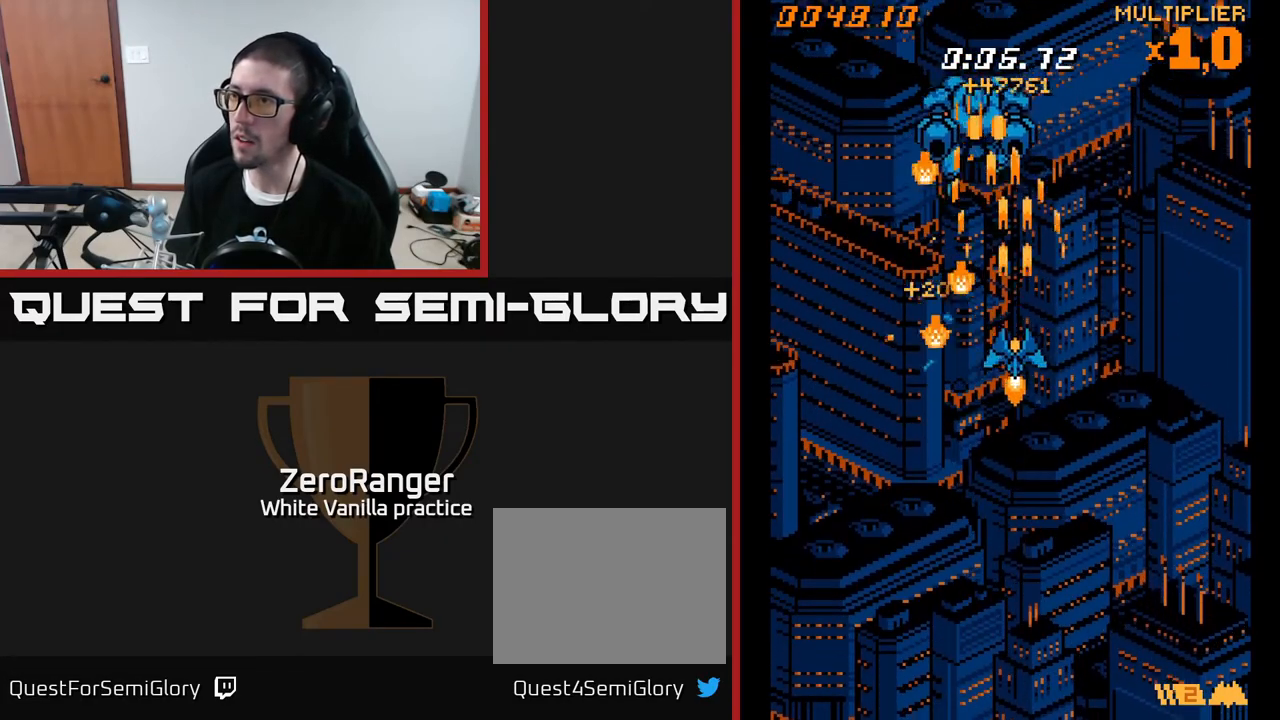
{"buttons": ["A", "DPAD_DOWN", "DPAD_RIGHT"], "right_stick": "center", "events": [[83, "DPAD_RIGHT", "down"], [283, "DPAD_RIGHT", "up"], [417, "DPAD_UP", "up"], [433, "DPAD_RIGHT", "down"], [483, "DPAD_DOWN", "down"]]}
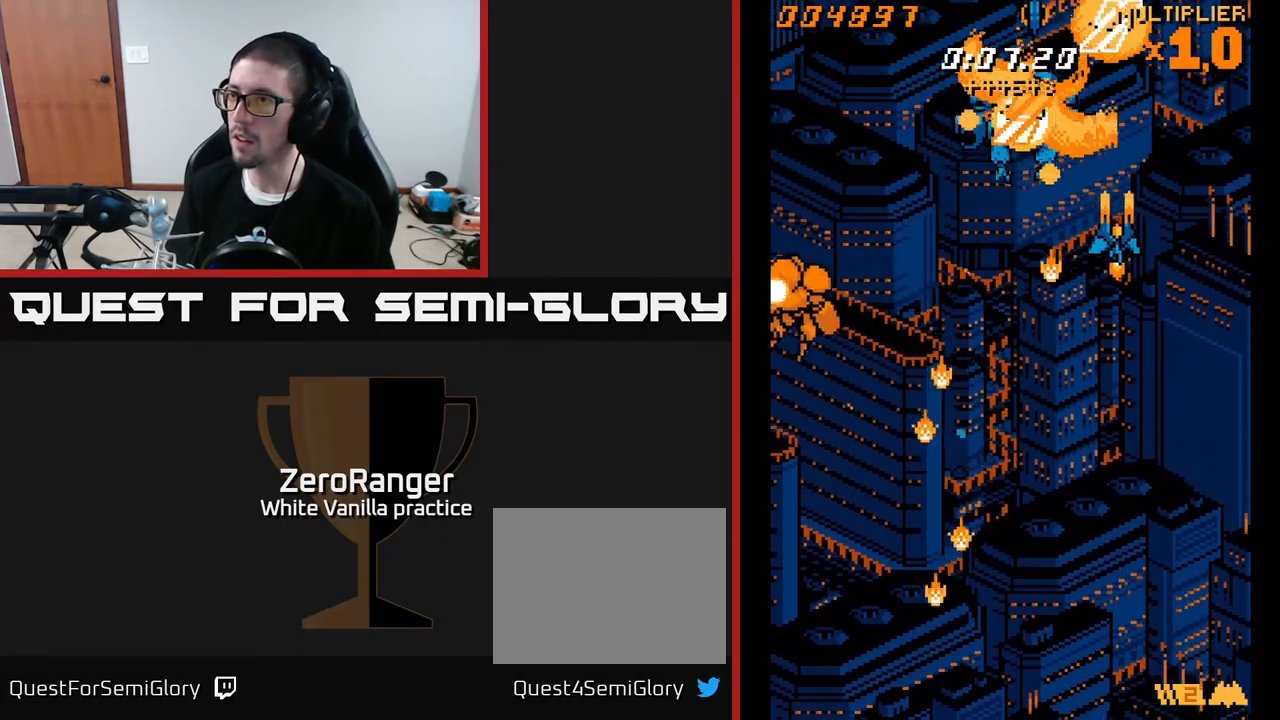
{"buttons": ["A", "DPAD_UP", "DPAD_RIGHT"], "right_stick": "center", "events": [[83, "DPAD_RIGHT", "up"], [150, "DPAD_RIGHT", "down"], [267, "DPAD_RIGHT", "up"], [283, "DPAD_DOWN", "up"], [283, "DPAD_LEFT", "down"], [417, "DPAD_UP", "down"], [483, "DPAD_LEFT", "up"], [483, "DPAD_RIGHT", "down"]]}
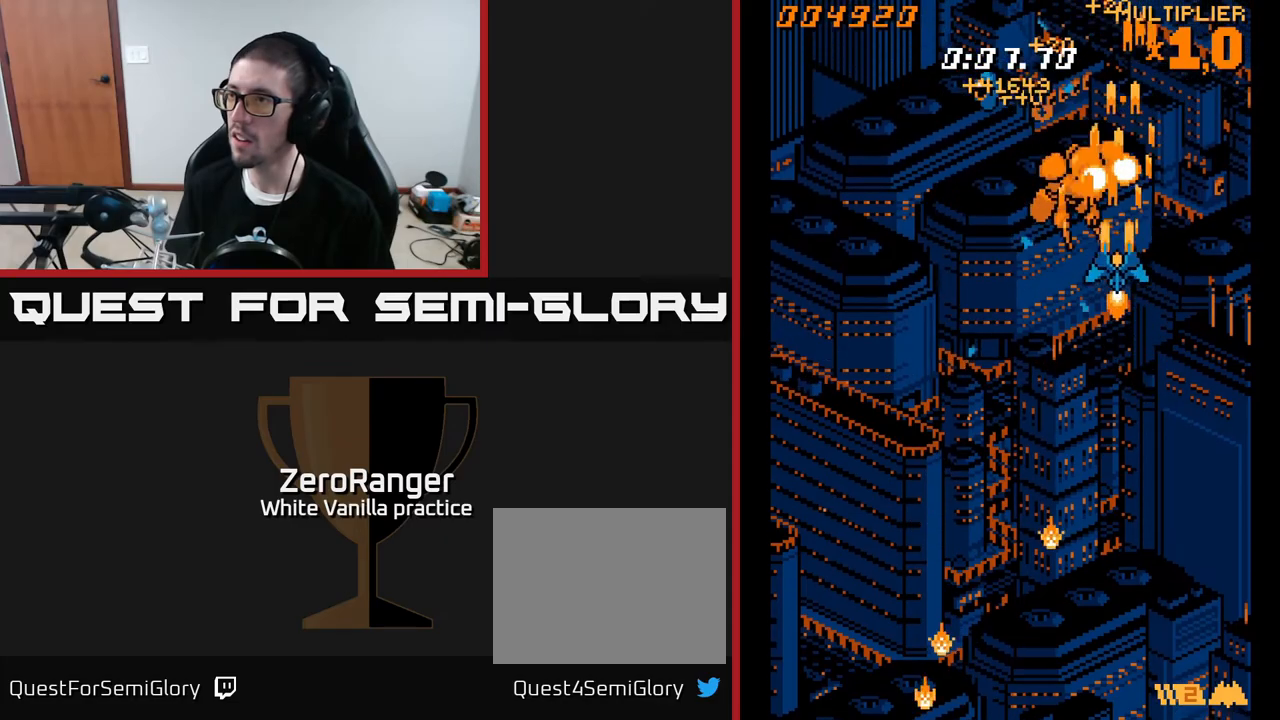
{"buttons": ["A", "DPAD_DOWN", "DPAD_LEFT"], "right_stick": "center", "events": [[50, "DPAD_UP", "up"], [200, "DPAD_RIGHT", "up"], [200, "DPAD_UP", "down"], [350, "DPAD_UP", "up"], [417, "DPAD_DOWN", "down"], [450, "DPAD_LEFT", "down"]]}
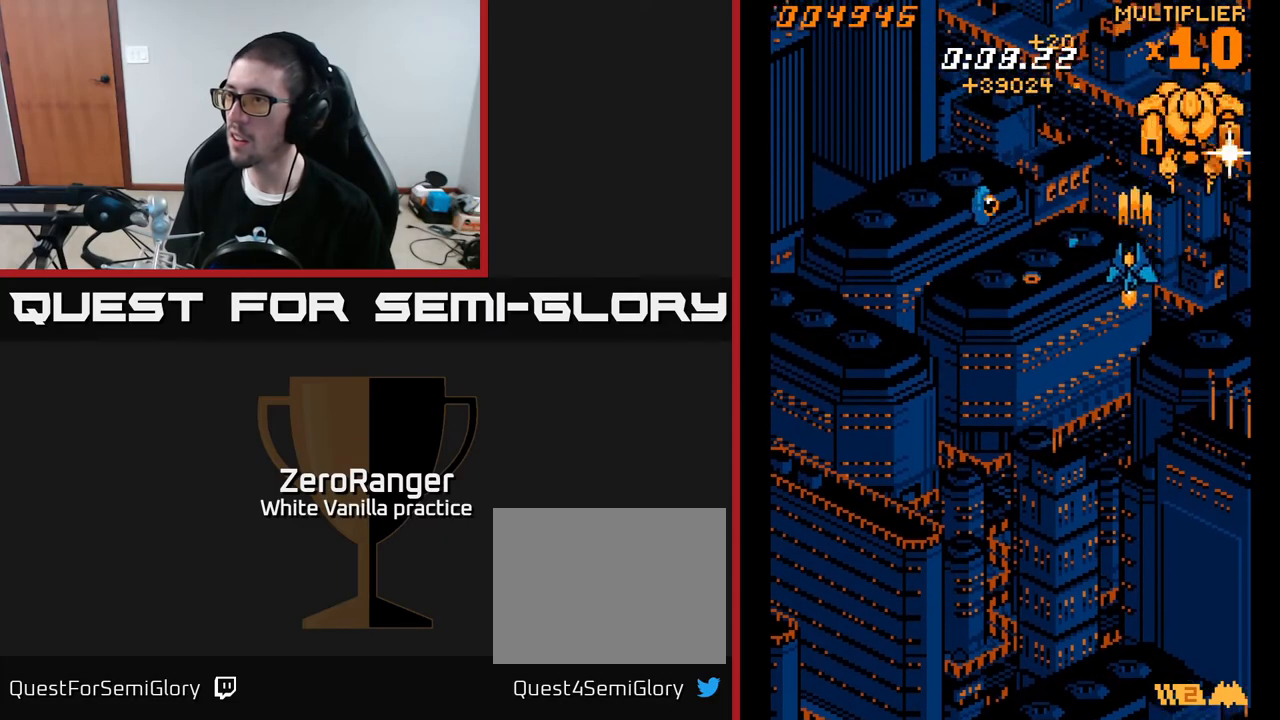
{"buttons": ["A", "DPAD_LEFT"], "right_stick": "center", "events": [[383, "DPAD_DOWN", "up"]]}
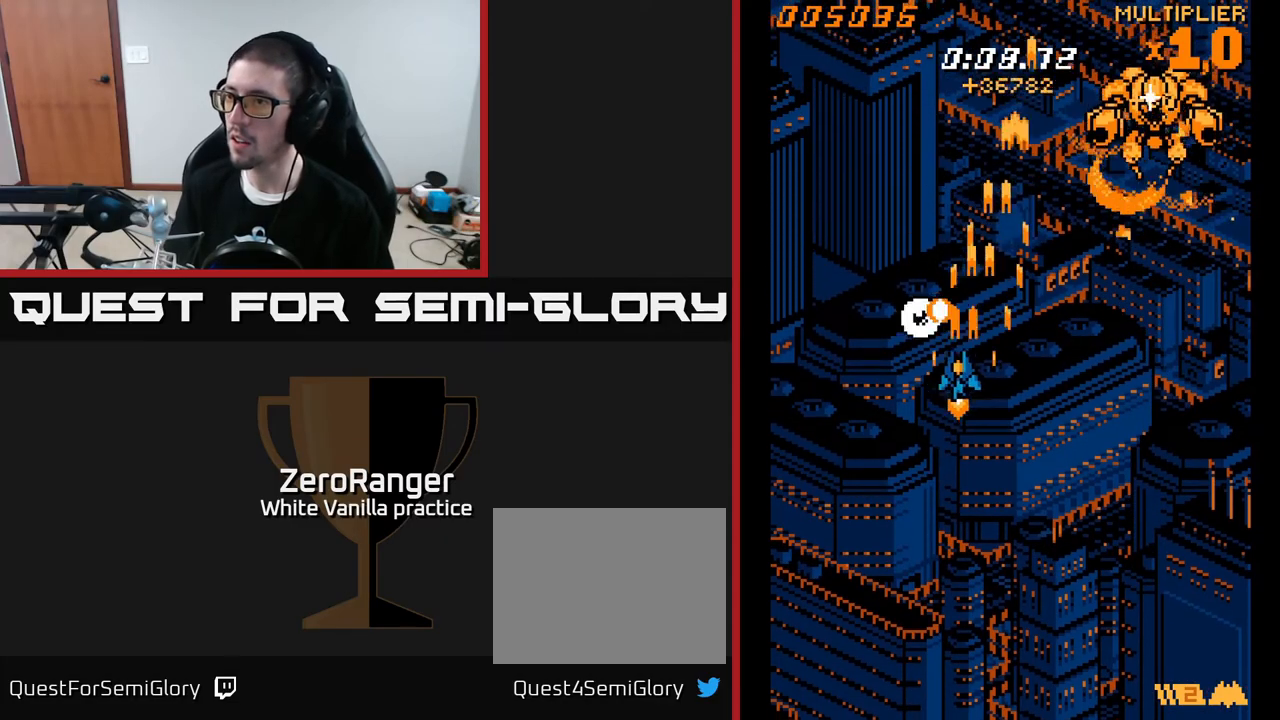
{"buttons": ["A", "DPAD_UP", "DPAD_RIGHT"], "right_stick": "center", "events": [[167, "DPAD_DOWN", "down"], [283, "DPAD_DOWN", "up"], [317, "DPAD_LEFT", "up"], [317, "DPAD_UP", "down"], [417, "DPAD_RIGHT", "down"]]}
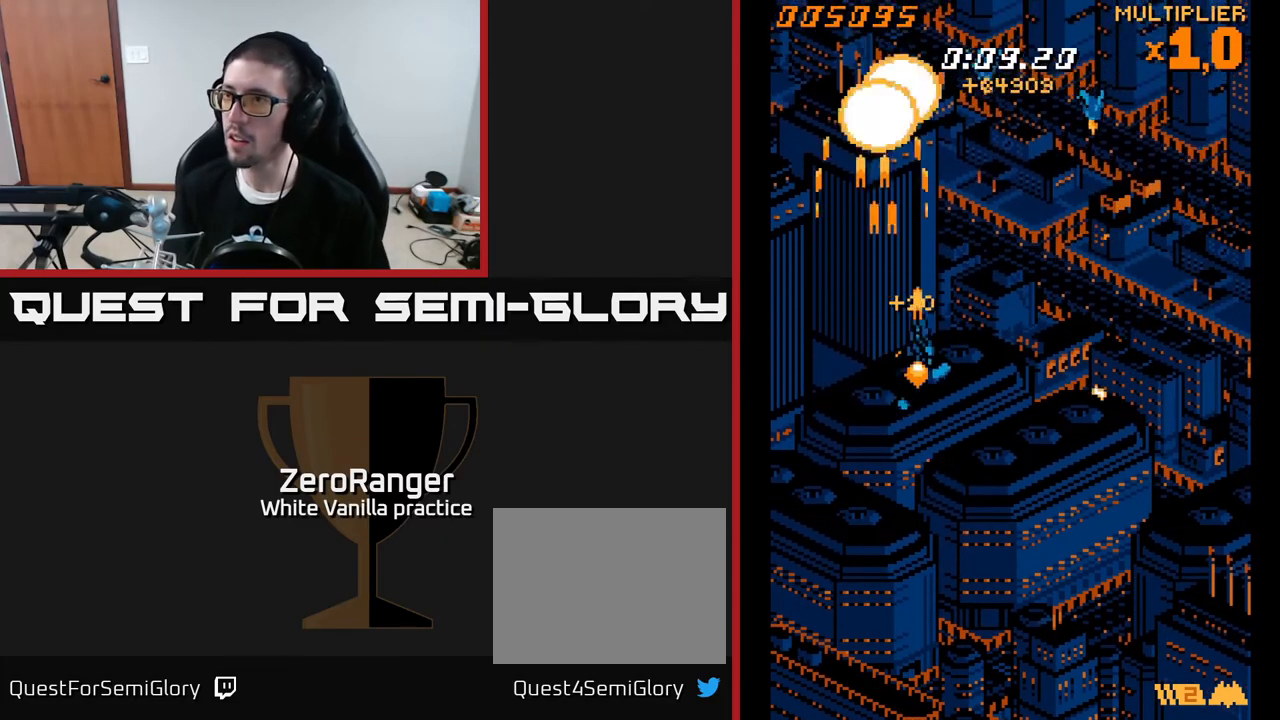
{"buttons": ["A", "DPAD_DOWN"], "right_stick": "center", "events": [[300, "DPAD_UP", "up"], [333, "DPAD_DOWN", "down"], [500, "DPAD_RIGHT", "up"]]}
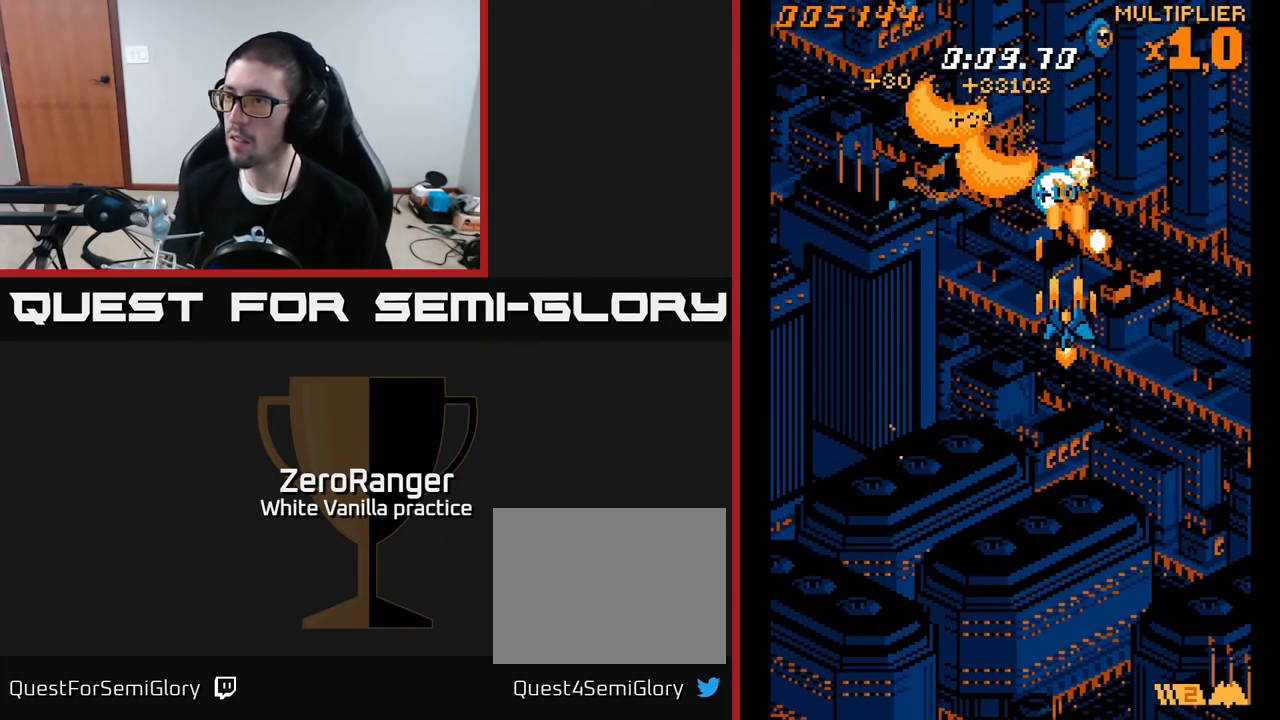
{"buttons": ["A", "DPAD_DOWN", "DPAD_LEFT"], "right_stick": "center", "events": [[167, "DPAD_RIGHT", "down"], [200, "DPAD_DOWN", "up"], [367, "DPAD_DOWN", "down"], [417, "DPAD_RIGHT", "up"], [483, "DPAD_LEFT", "down"]]}
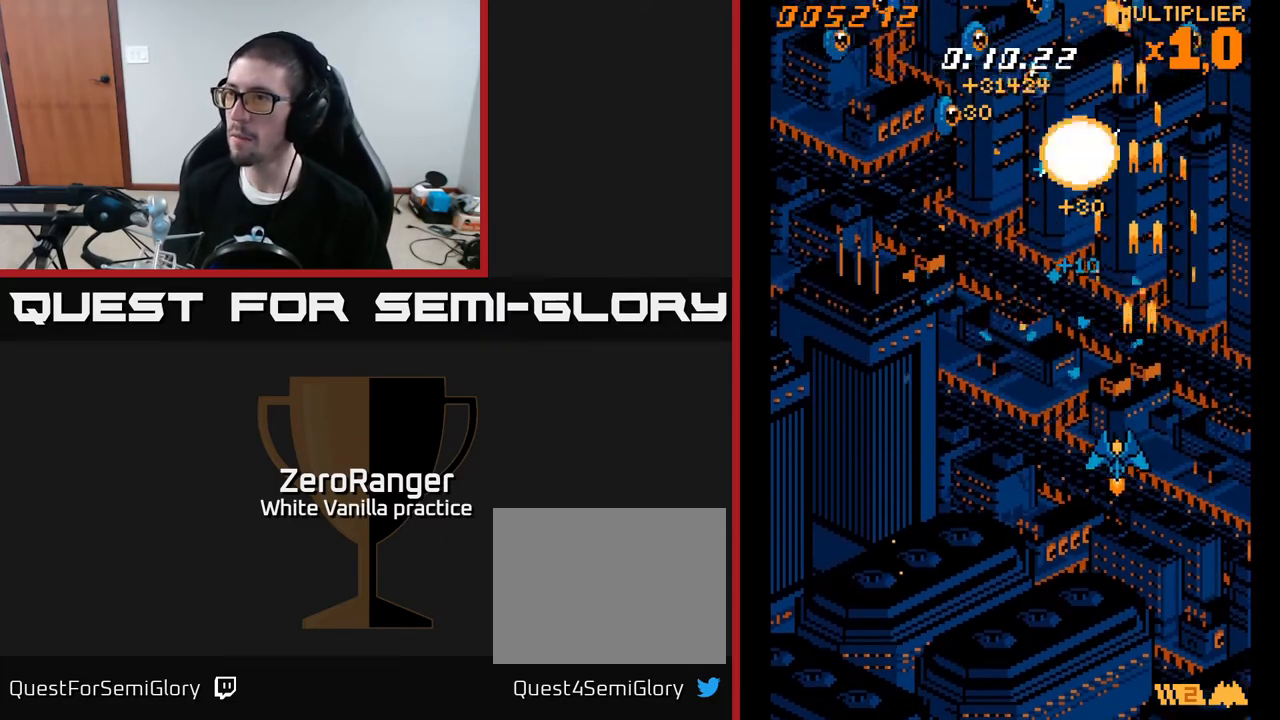
{"buttons": ["A", "DPAD_UP", "DPAD_LEFT"], "right_stick": "center", "events": [[67, "DPAD_DOWN", "up"], [250, "DPAD_UP", "down"]]}
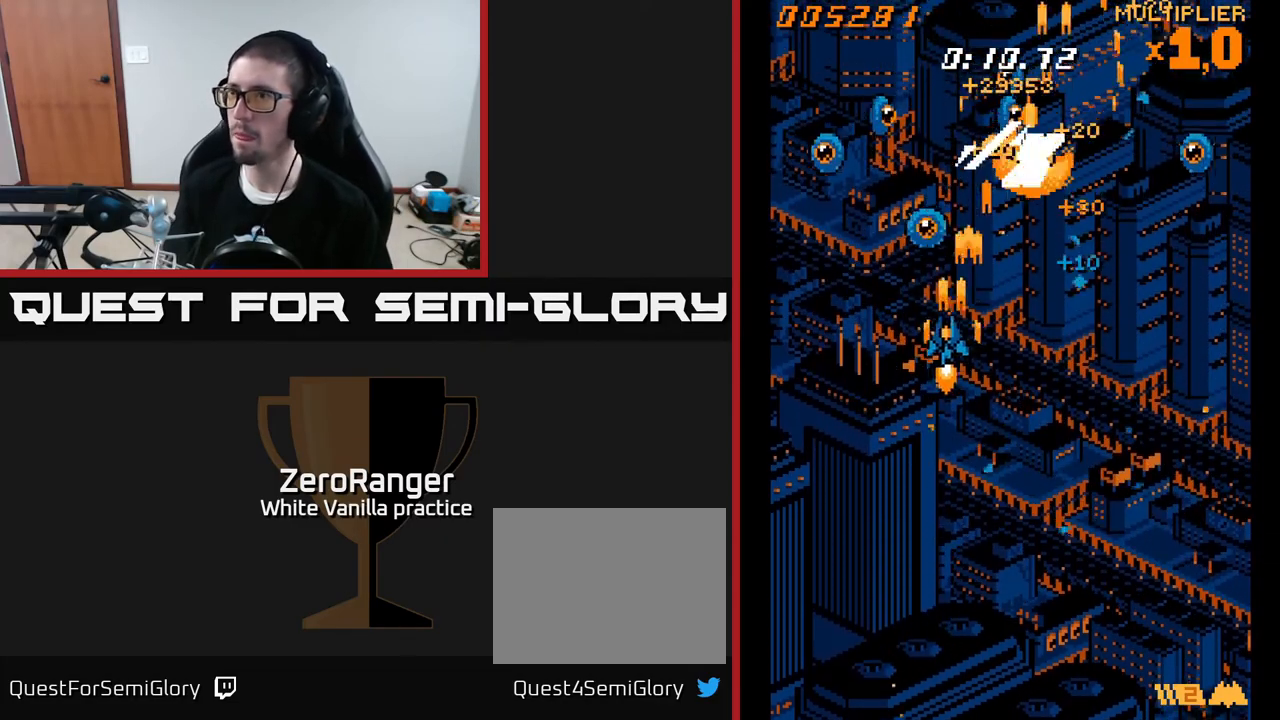
{"buttons": ["A", "DPAD_RIGHT"], "right_stick": "center", "events": [[117, "DPAD_UP", "up"], [400, "DPAD_DOWN", "down"], [417, "DPAD_LEFT", "up"], [433, "DPAD_RIGHT", "down"], [483, "DPAD_DOWN", "up"]]}
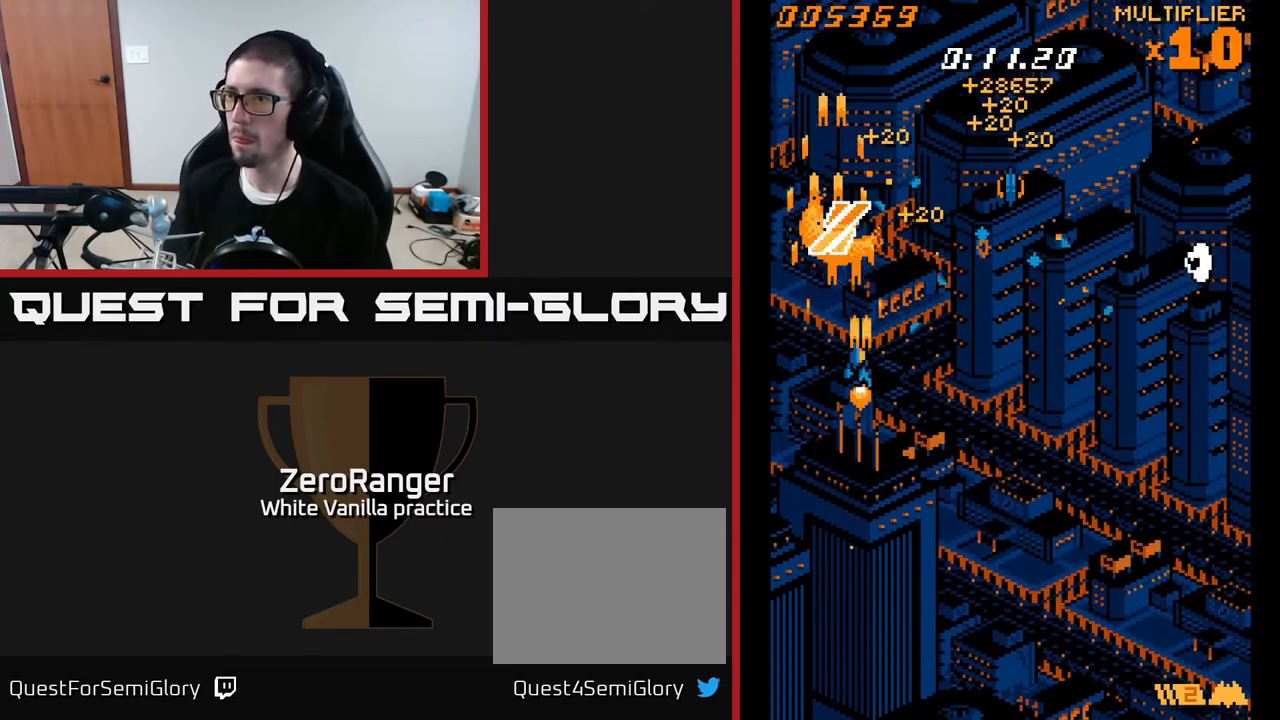
{"buttons": ["A", "DPAD_DOWN", "DPAD_RIGHT"], "right_stick": "center", "events": [[367, "DPAD_DOWN", "down"]]}
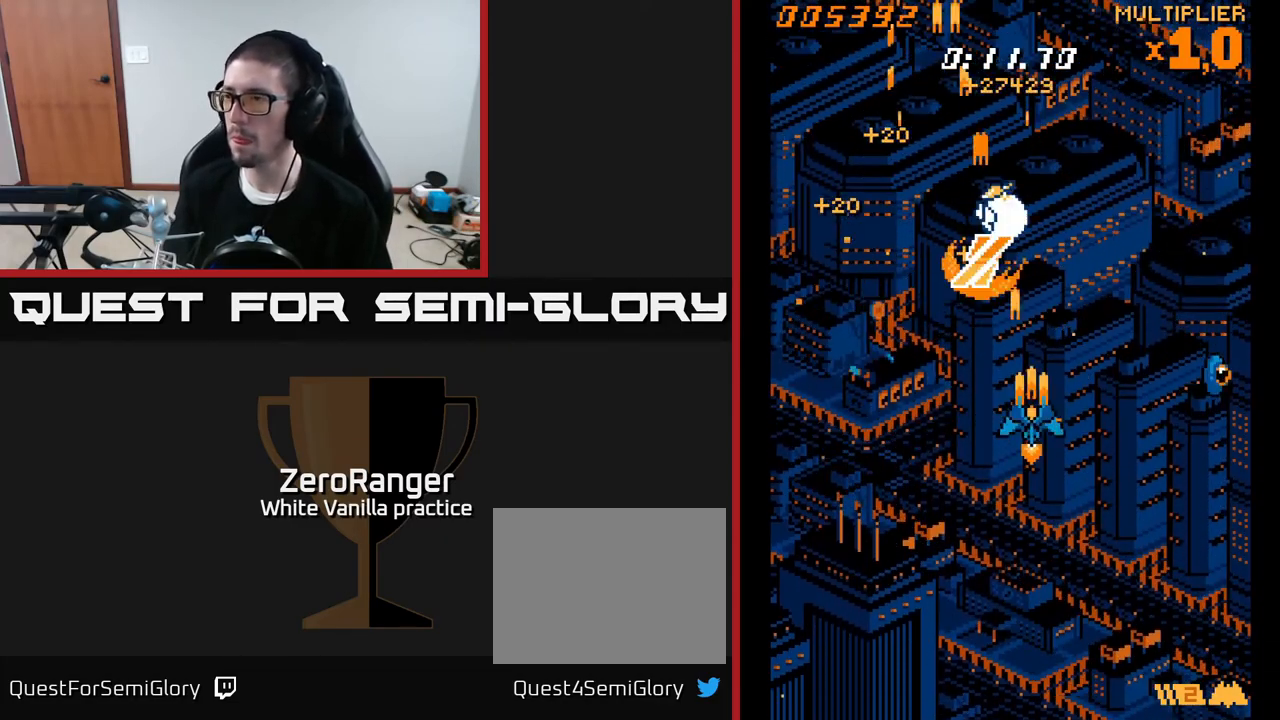
{"buttons": ["A", "DPAD_UP", "DPAD_LEFT"], "right_stick": "center", "events": [[450, "DPAD_DOWN", "up"], [483, "DPAD_RIGHT", "up"], [483, "DPAD_UP", "down"], [500, "DPAD_LEFT", "down"]]}
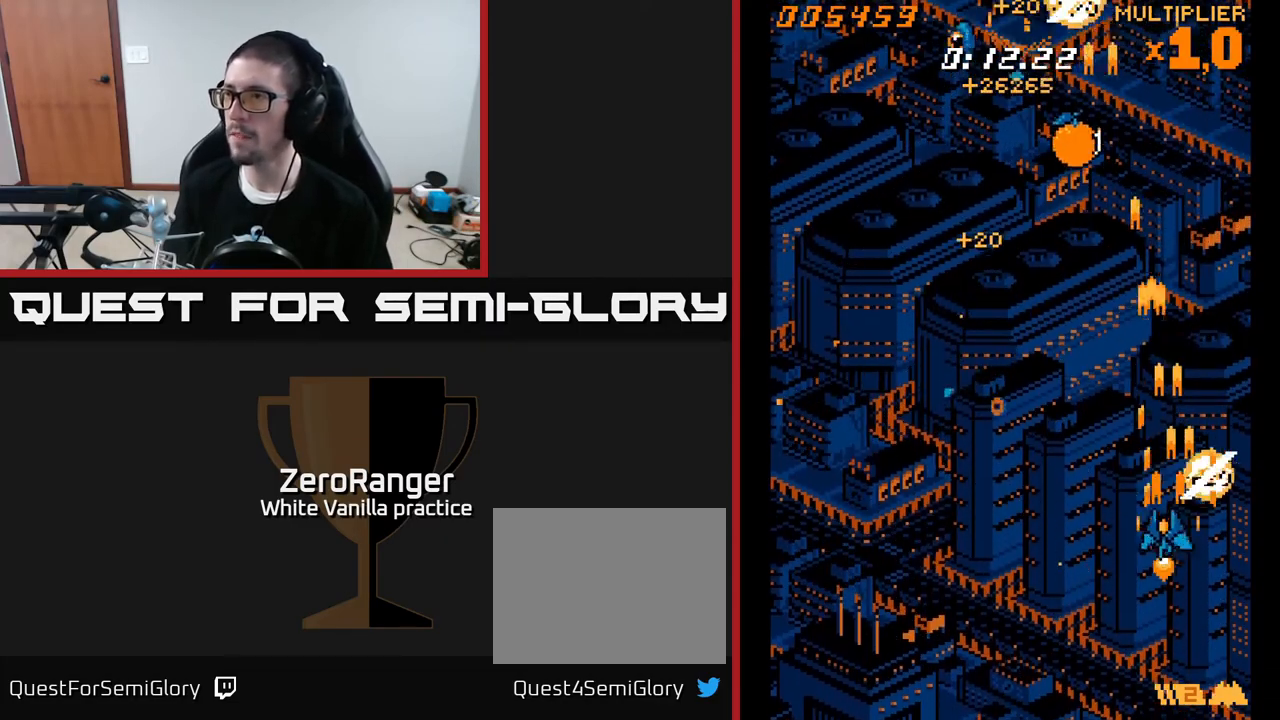
{"buttons": ["A", "DPAD_UP", "DPAD_LEFT"], "right_stick": "center", "events": []}
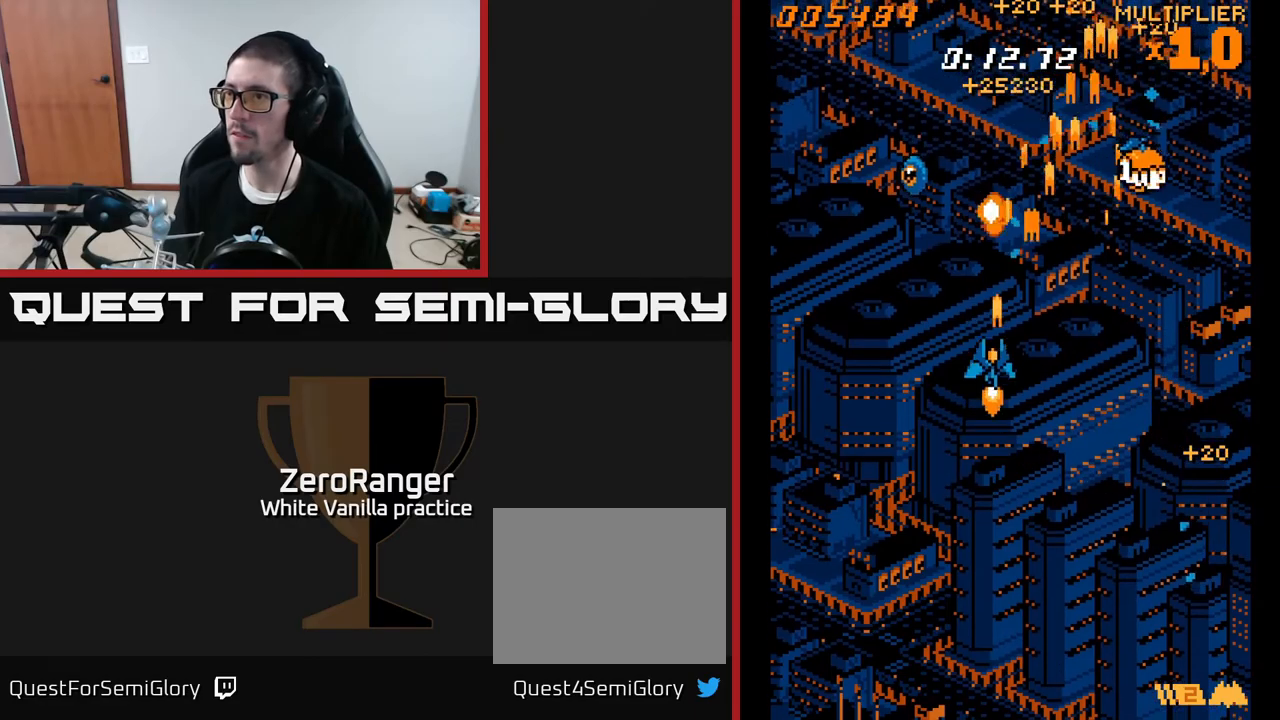
{"buttons": ["A", "DPAD_DOWN", "DPAD_RIGHT"], "right_stick": "center", "events": [[250, "DPAD_LEFT", "up"], [250, "DPAD_UP", "up"], [283, "DPAD_DOWN", "down"], [317, "DPAD_RIGHT", "down"]]}
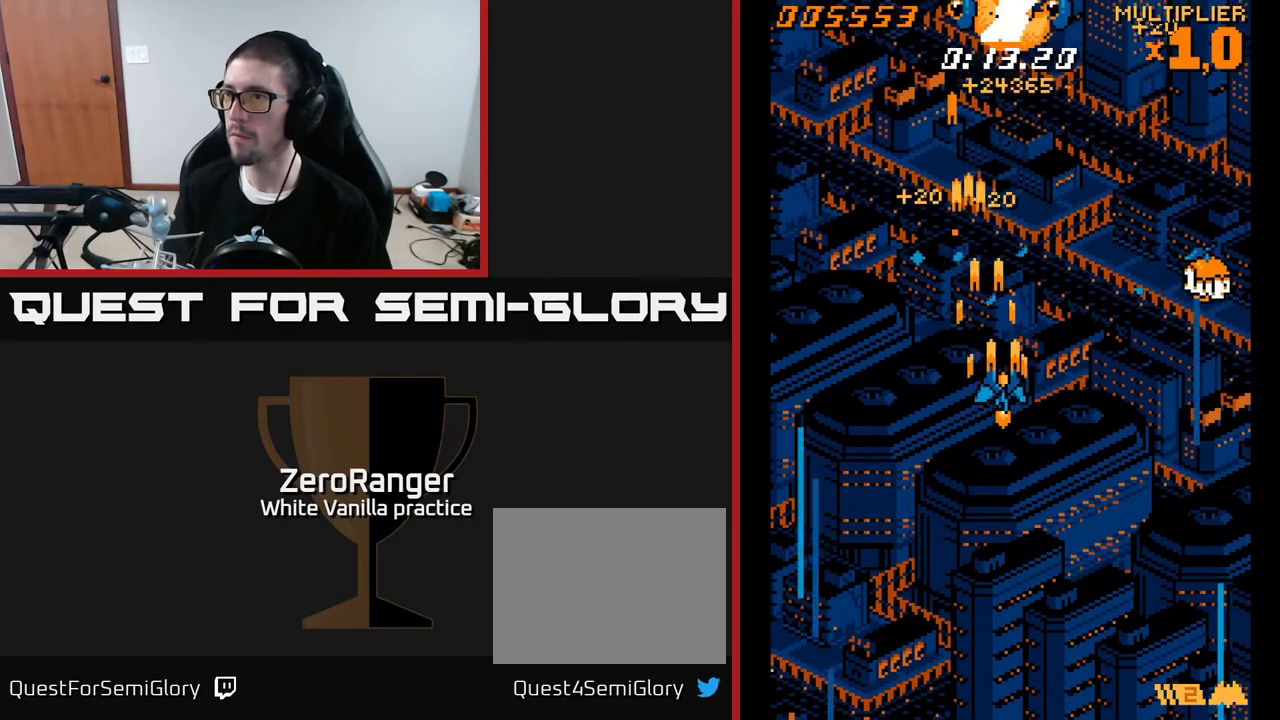
{"buttons": ["A", "DPAD_RIGHT"], "right_stick": "center", "events": [[433, "DPAD_DOWN", "up"]]}
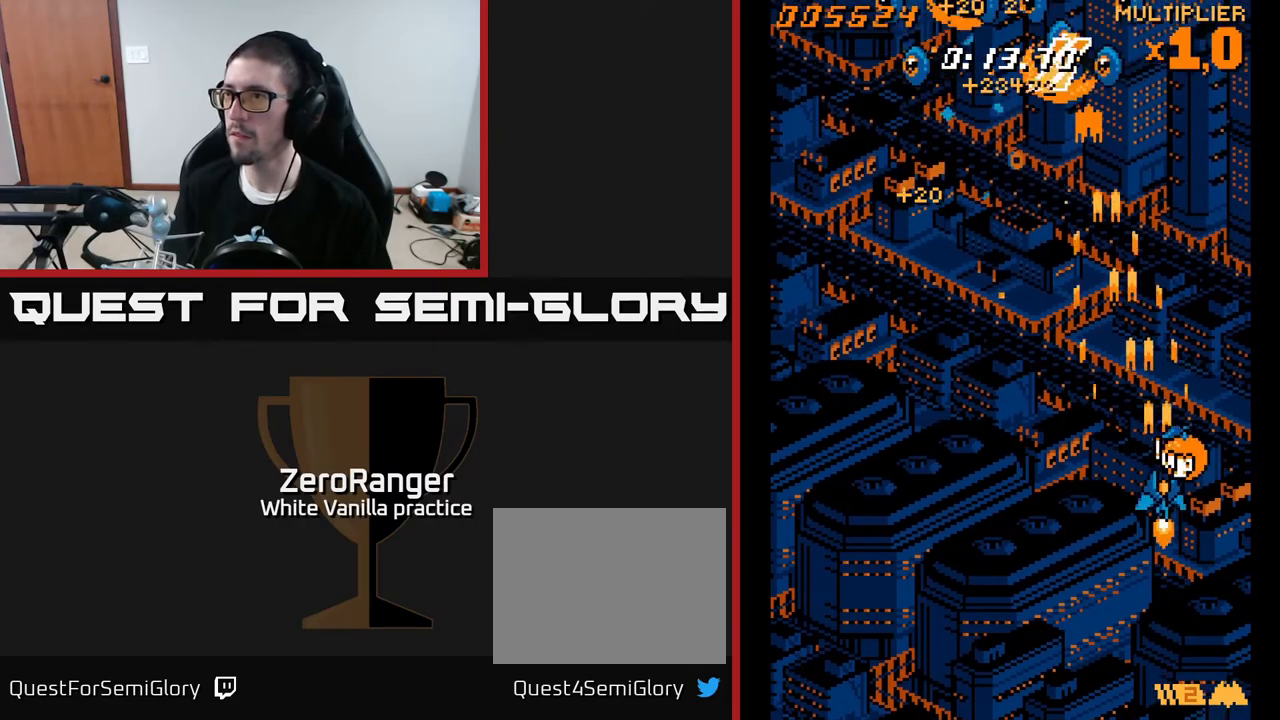
{"buttons": ["A", "DPAD_LEFT"], "right_stick": "center", "events": [[17, "DPAD_RIGHT", "up"], [17, "DPAD_UP", "down"], [83, "DPAD_LEFT", "down"], [183, "DPAD_UP", "up"]]}
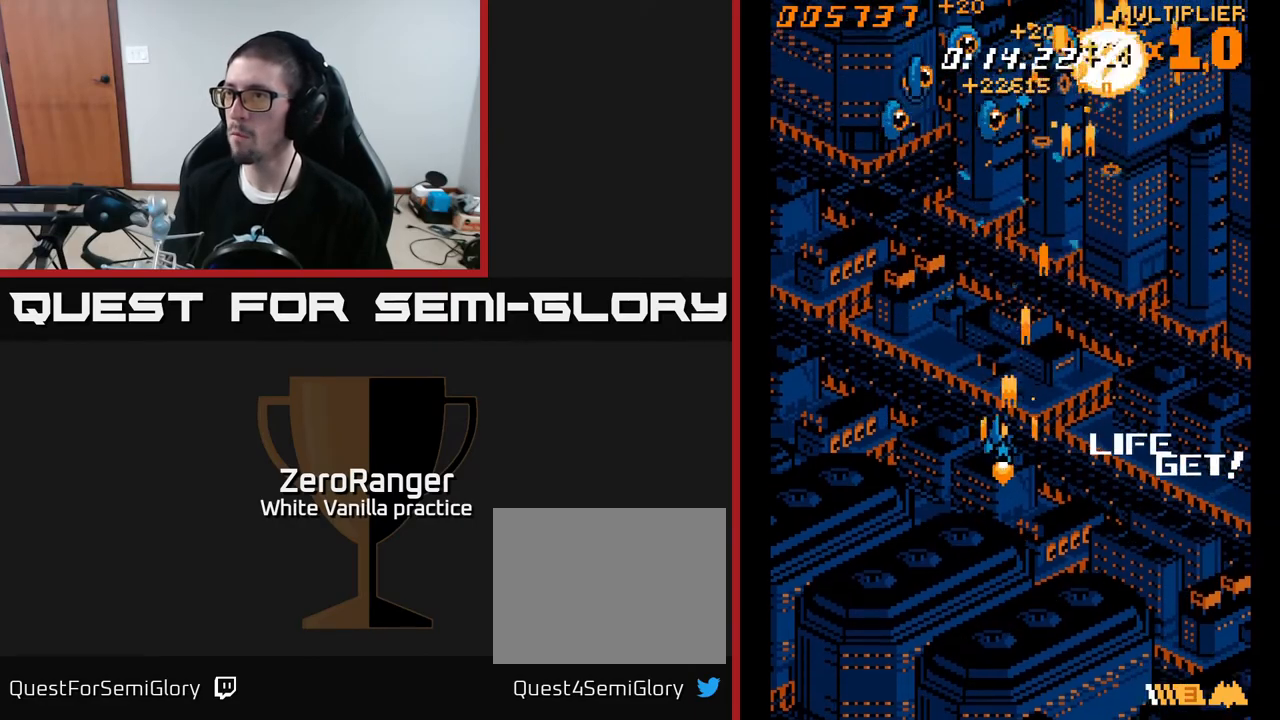
{"buttons": ["A", "DPAD_RIGHT"], "right_stick": "center", "events": [[50, "DPAD_UP", "down"], [383, "DPAD_LEFT", "up"], [383, "DPAD_UP", "up"], [400, "DPAD_RIGHT", "down"]]}
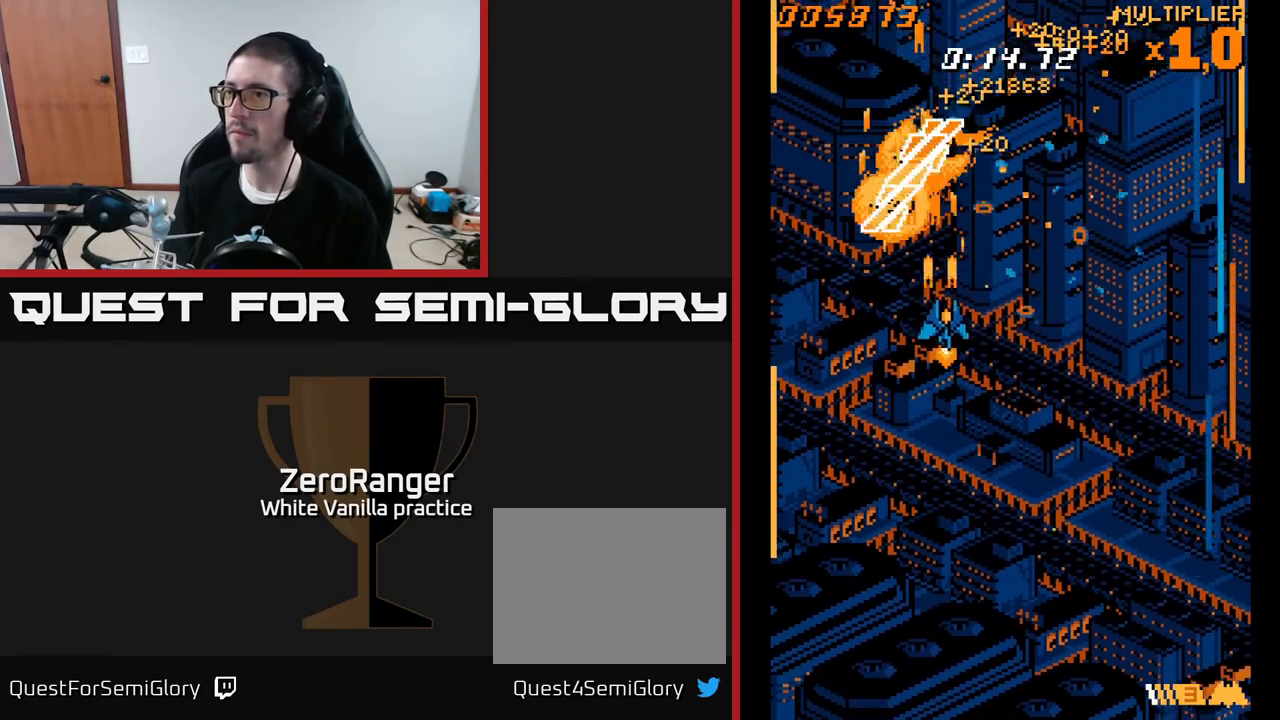
{"buttons": ["A", "DPAD_DOWN", "DPAD_RIGHT"], "right_stick": "center", "events": [[50, "DPAD_DOWN", "down"]]}
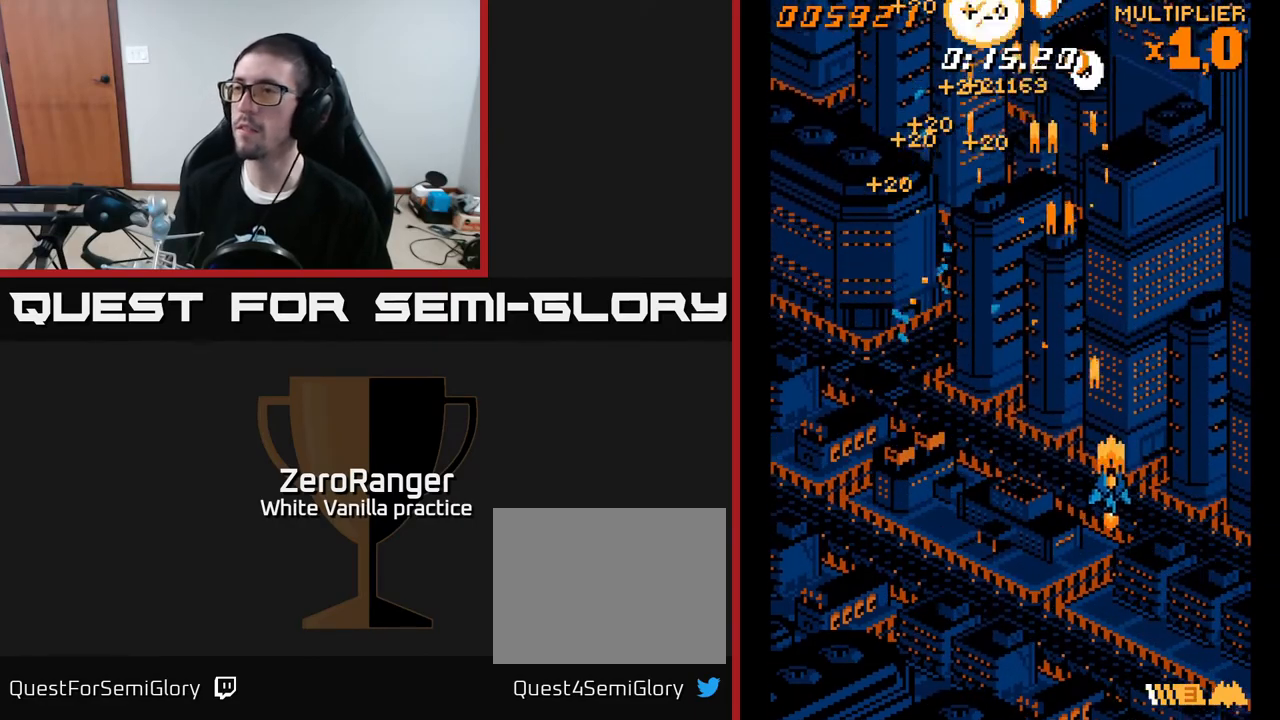
{"buttons": ["A", "DPAD_UP", "DPAD_LEFT"], "right_stick": "center", "events": [[133, "DPAD_RIGHT", "up"], [150, "DPAD_DOWN", "up"], [150, "DPAD_LEFT", "down"], [217, "DPAD_UP", "down"]]}
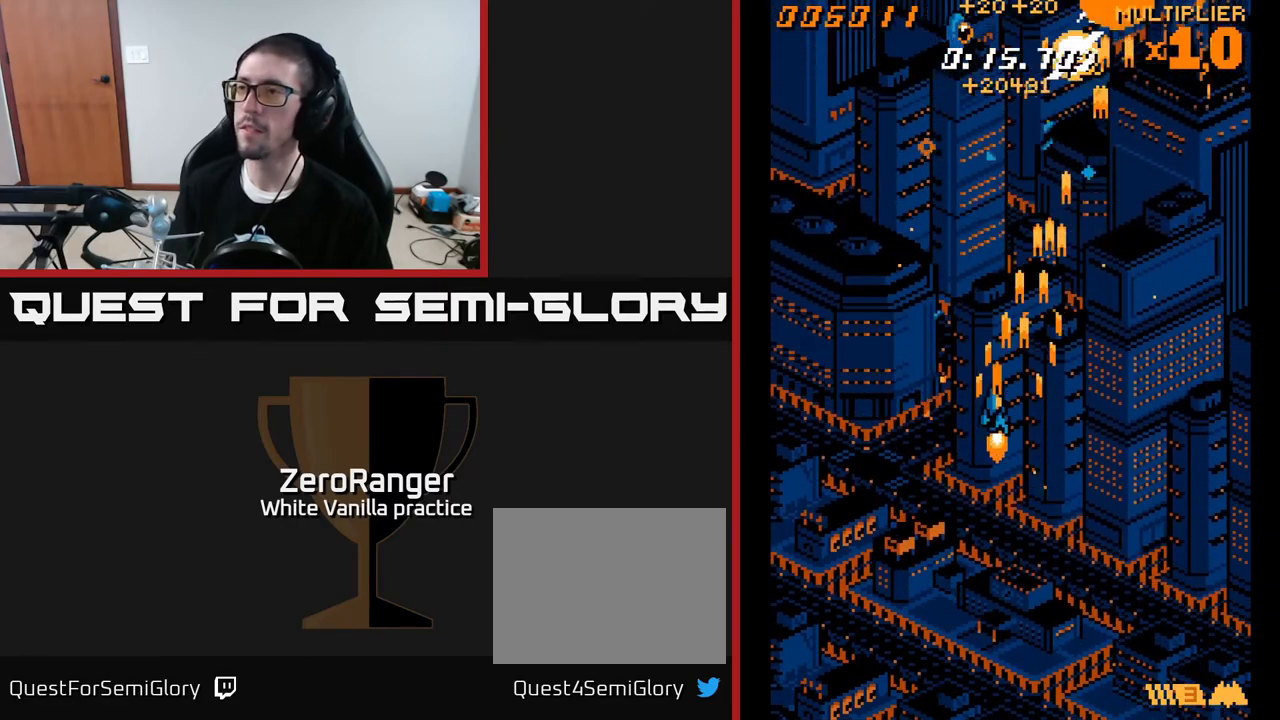
{"buttons": ["A", "DPAD_DOWN", "DPAD_RIGHT"], "right_stick": "center", "events": [[333, "DPAD_UP", "up"], [417, "DPAD_DOWN", "down"], [417, "DPAD_LEFT", "up"], [450, "DPAD_RIGHT", "down"]]}
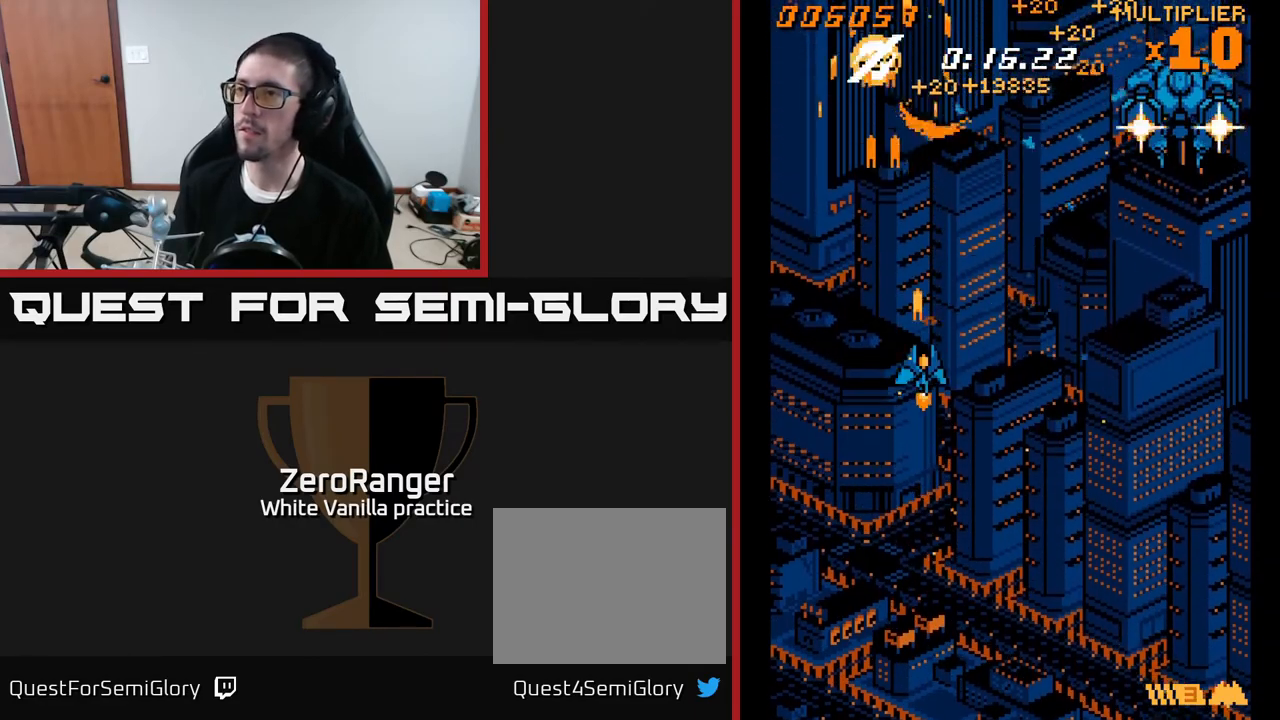
{"buttons": ["A", "DPAD_RIGHT"], "right_stick": "center", "events": [[350, "DPAD_DOWN", "up"]]}
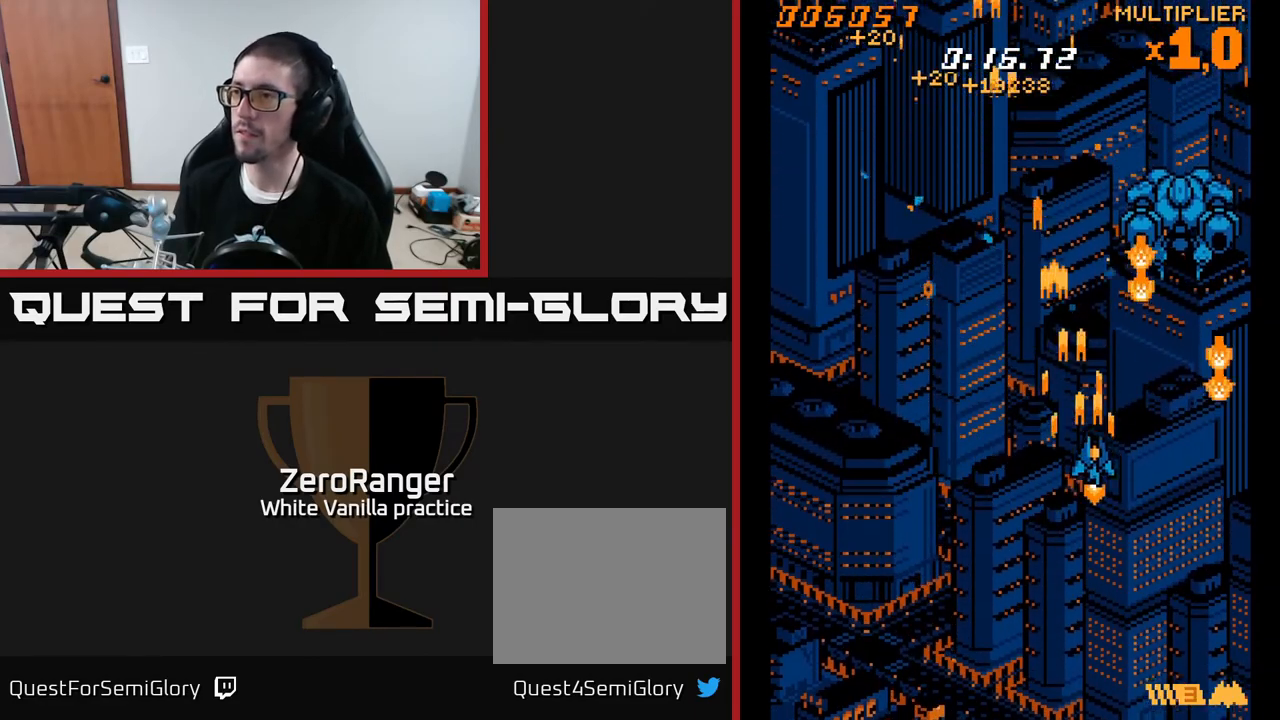
{"buttons": ["A"], "right_stick": "center", "events": [[250, "DPAD_UP", "down"], [283, "DPAD_RIGHT", "up"], [450, "DPAD_UP", "up"]]}
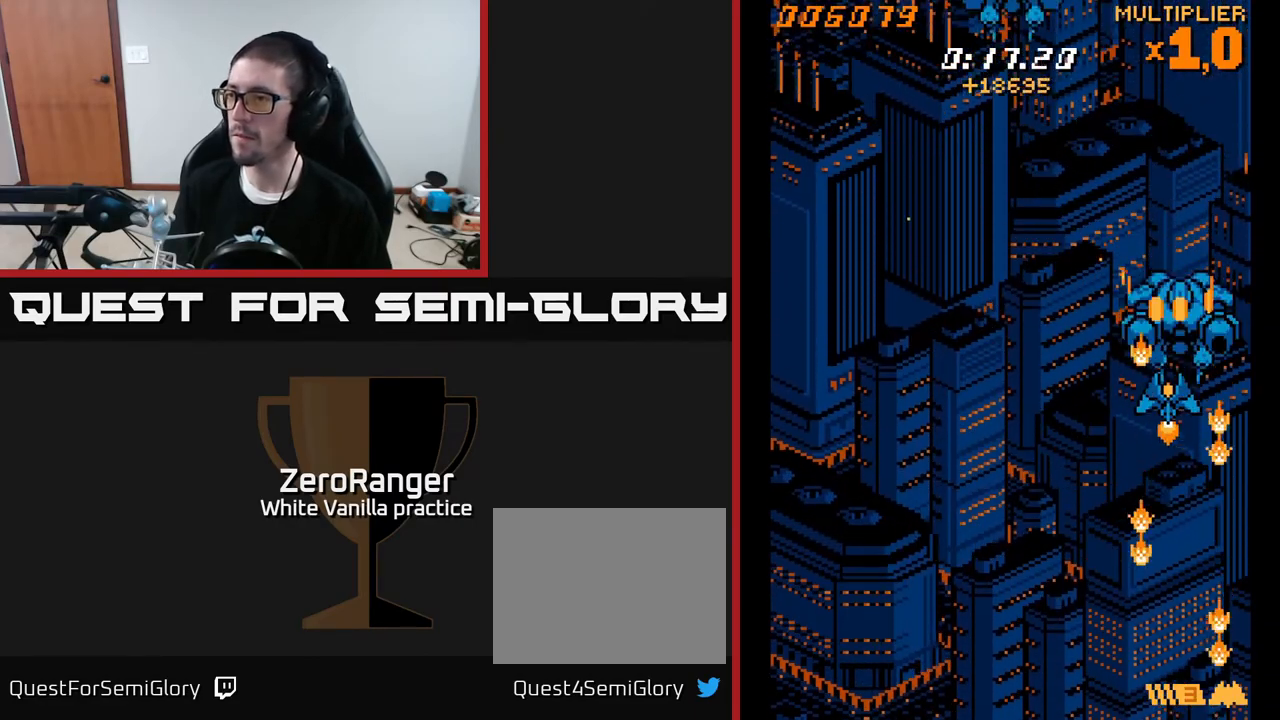
{"buttons": ["A", "DPAD_LEFT"], "right_stick": "center", "events": [[150, "DPAD_DOWN", "down"], [317, "DPAD_DOWN", "up"], [350, "DPAD_LEFT", "down"]]}
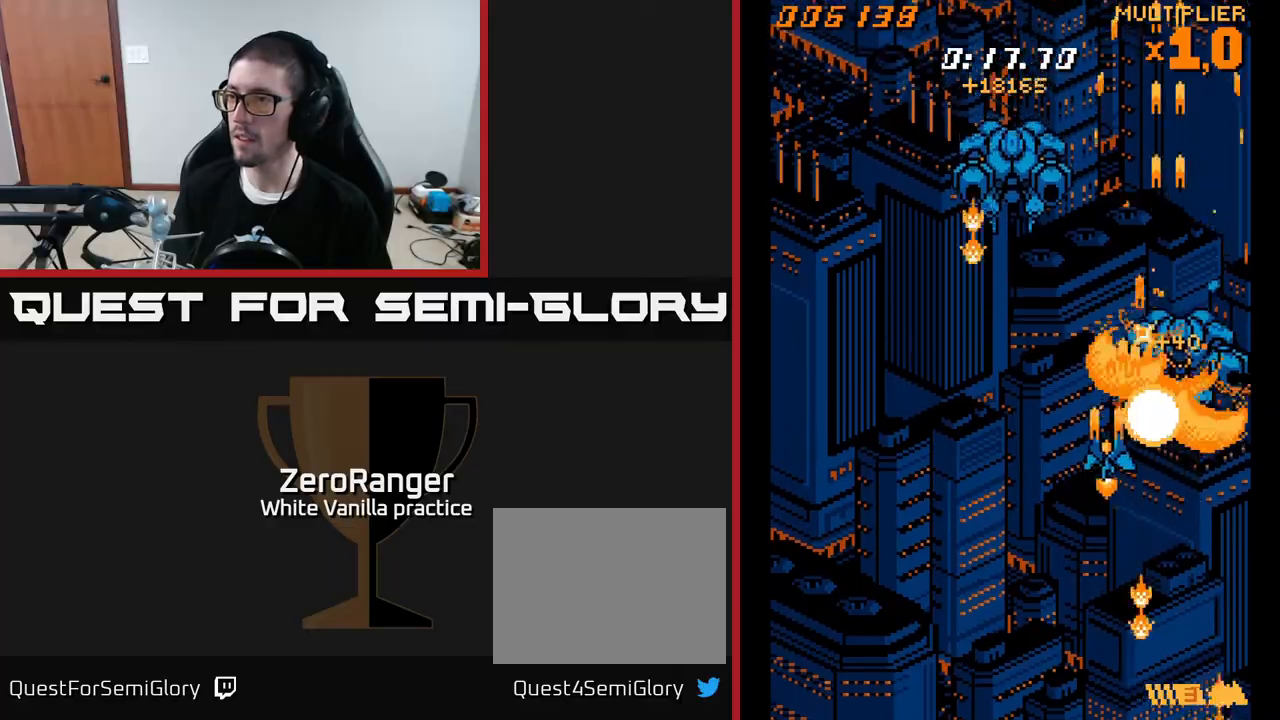
{"buttons": ["A", "DPAD_UP"], "right_stick": "center", "events": [[267, "DPAD_UP", "down"], [317, "DPAD_LEFT", "up"]]}
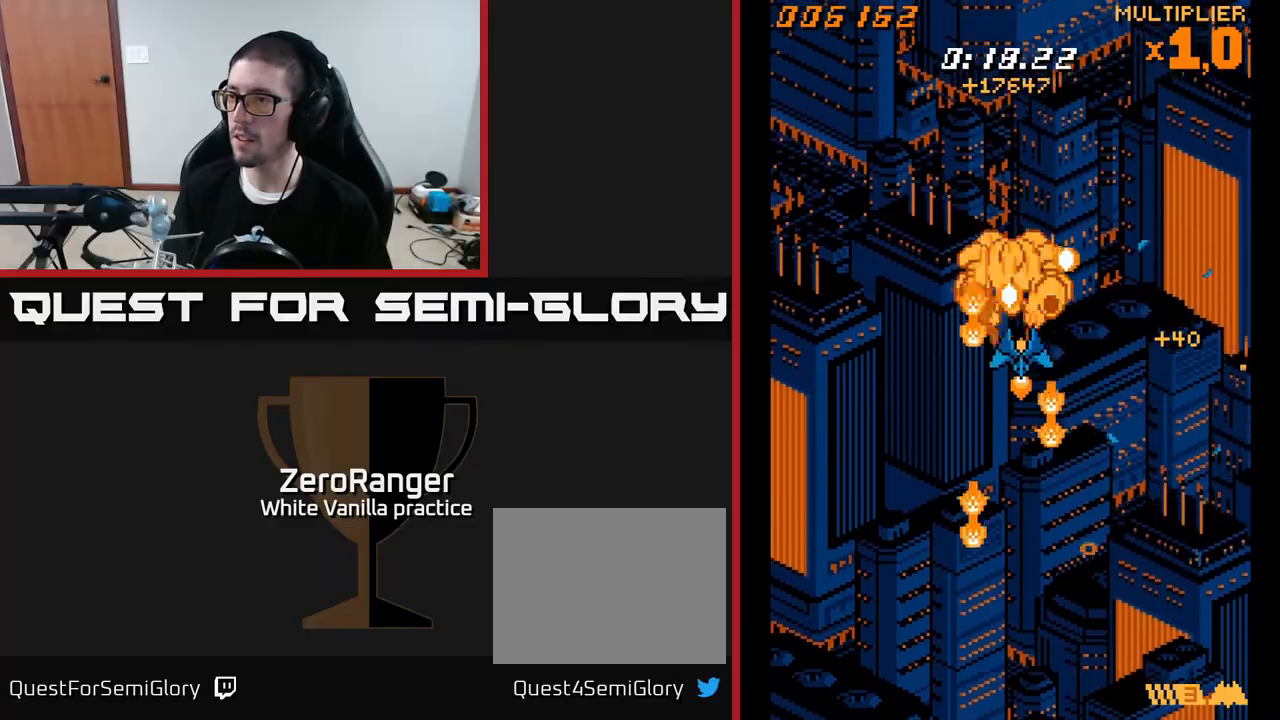
{"buttons": ["A", "DPAD_LEFT"], "right_stick": "center", "events": [[83, "DPAD_UP", "up"], [250, "DPAD_DOWN", "down"], [300, "DPAD_LEFT", "down"], [350, "DPAD_DOWN", "up"]]}
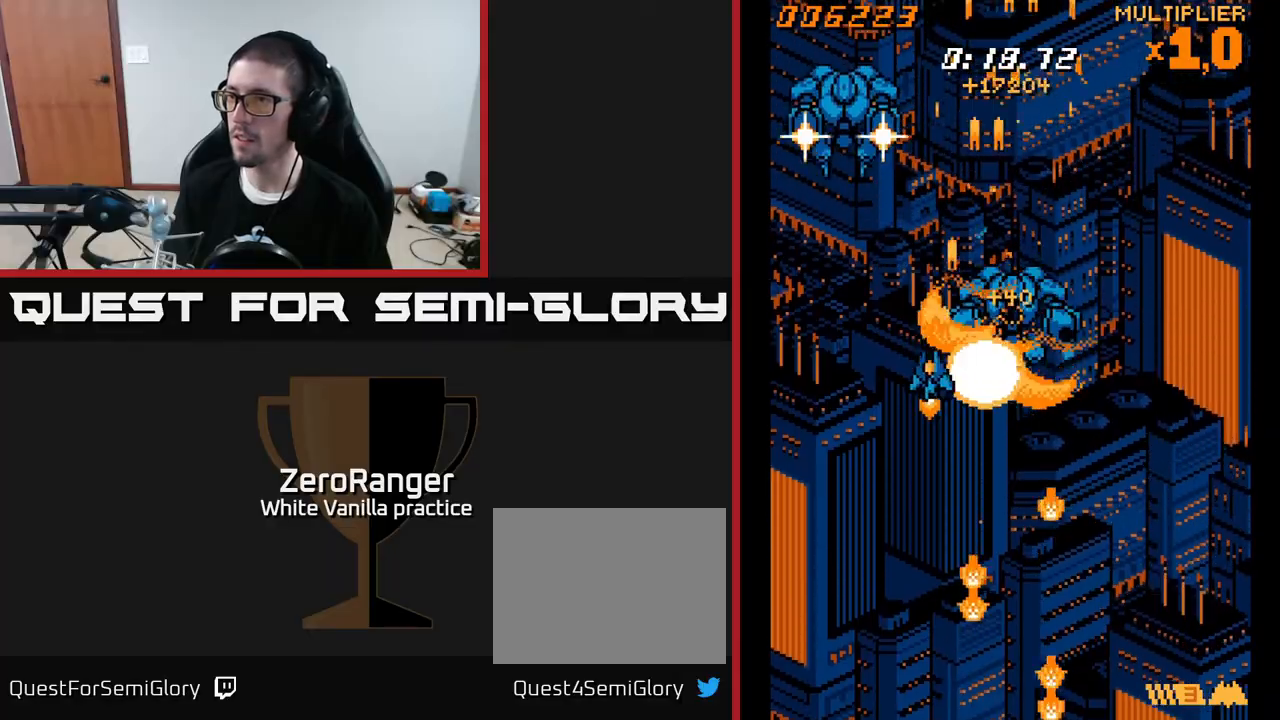
{"buttons": ["A"], "right_stick": "center", "events": [[300, "DPAD_UP", "down"], [333, "DPAD_LEFT", "up"], [467, "DPAD_UP", "up"]]}
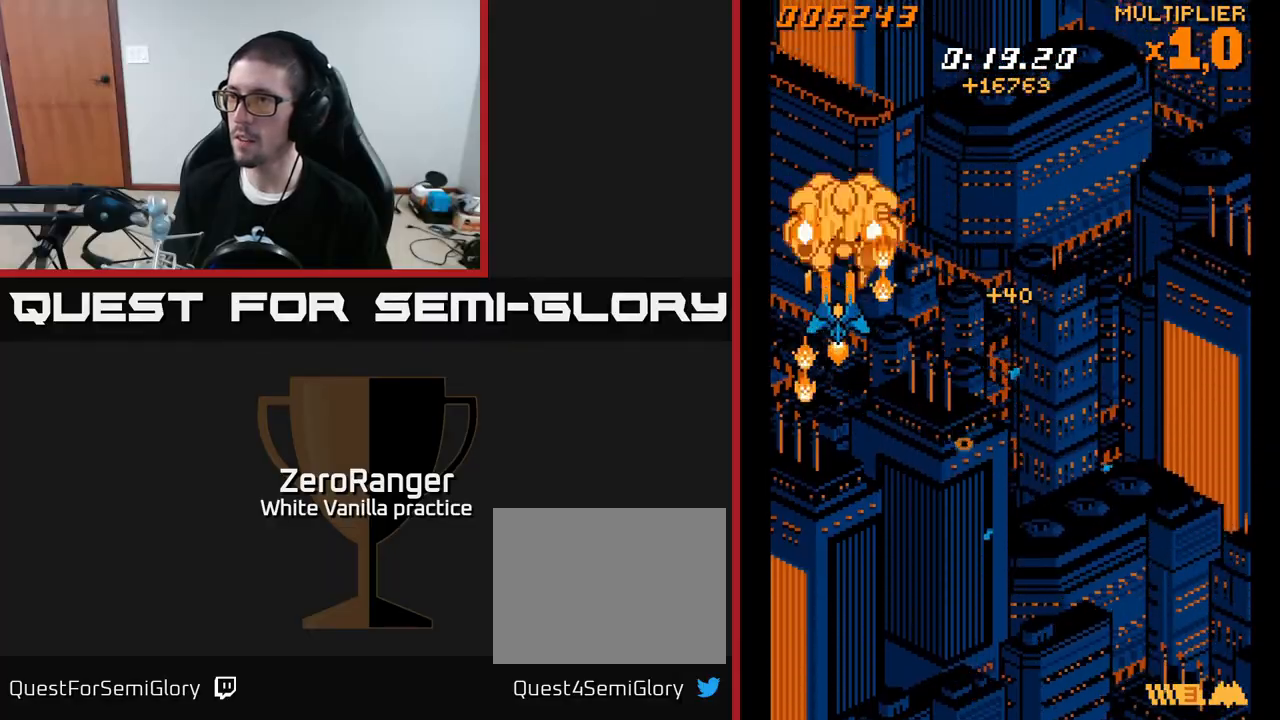
{"buttons": ["A", "DPAD_RIGHT"], "right_stick": "center", "events": [[283, "DPAD_DOWN", "down"], [333, "DPAD_RIGHT", "down"], [483, "DPAD_DOWN", "up"]]}